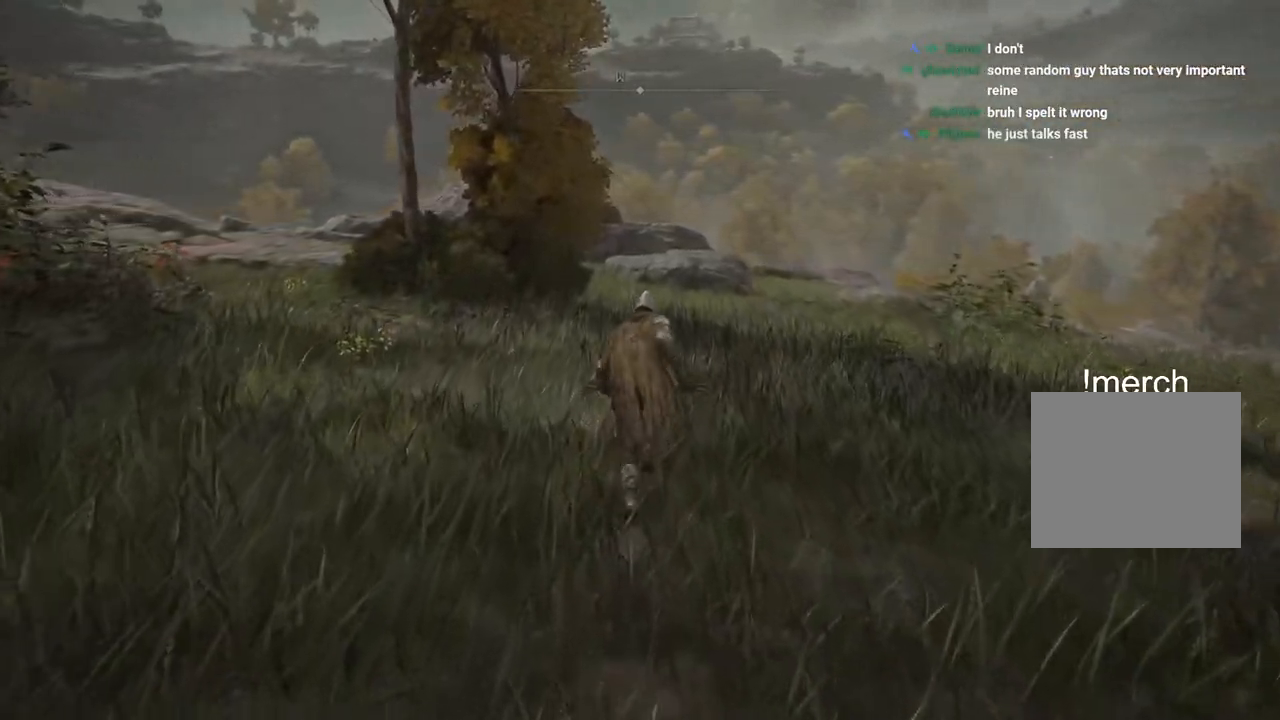
Gameplay with a controller (PlayStation layout); each line is a JSON object with the inputs held at the frame after it. "events" lists button and stick changes between this image and that frame as [ms after this image, input, new state], when the widget could be followed in between.
{"buttons": ["CIRCLE"], "left_stick": "up", "right_stick": "center", "events": []}
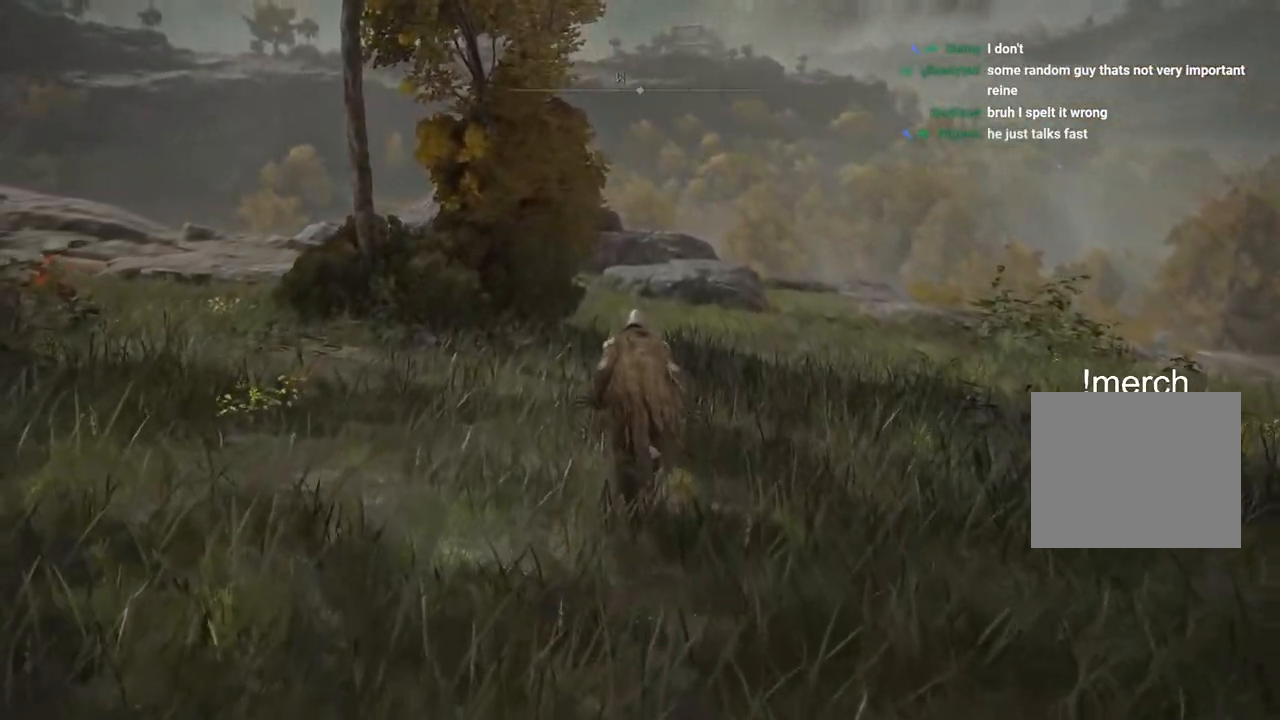
{"buttons": ["CIRCLE"], "left_stick": "up", "right_stick": "center", "events": []}
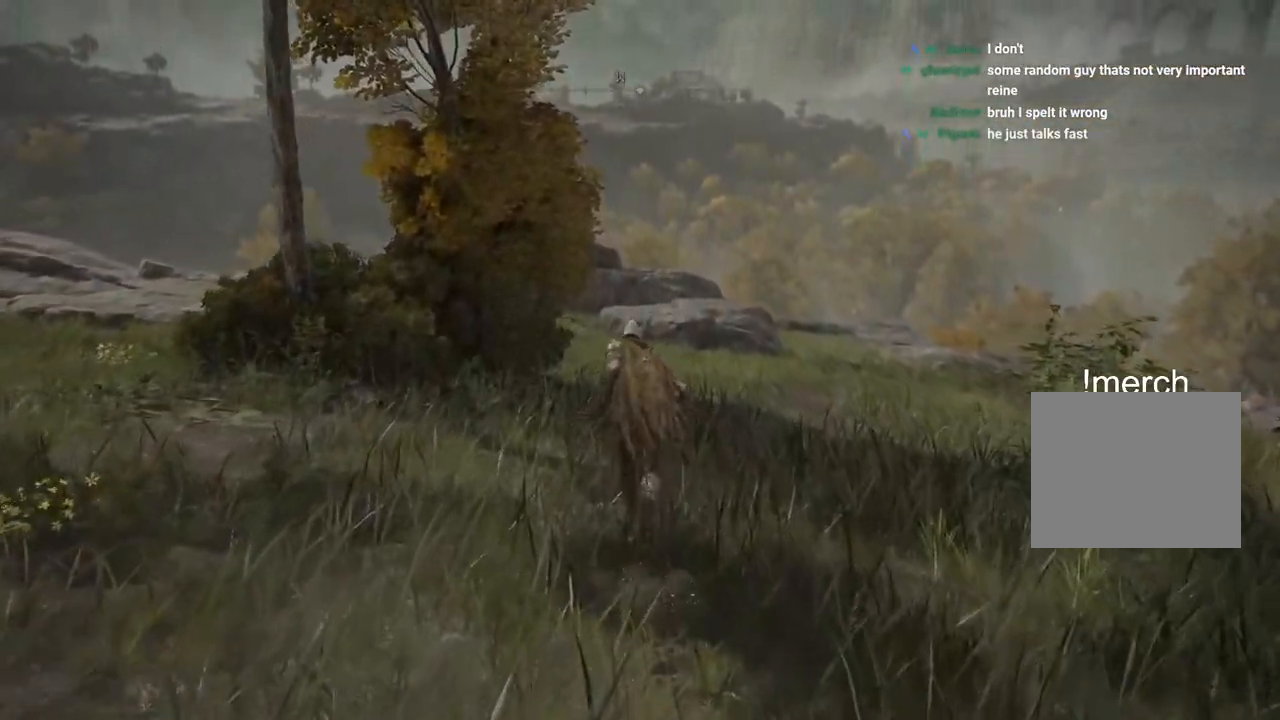
{"buttons": ["CIRCLE"], "left_stick": "up", "right_stick": "center", "events": []}
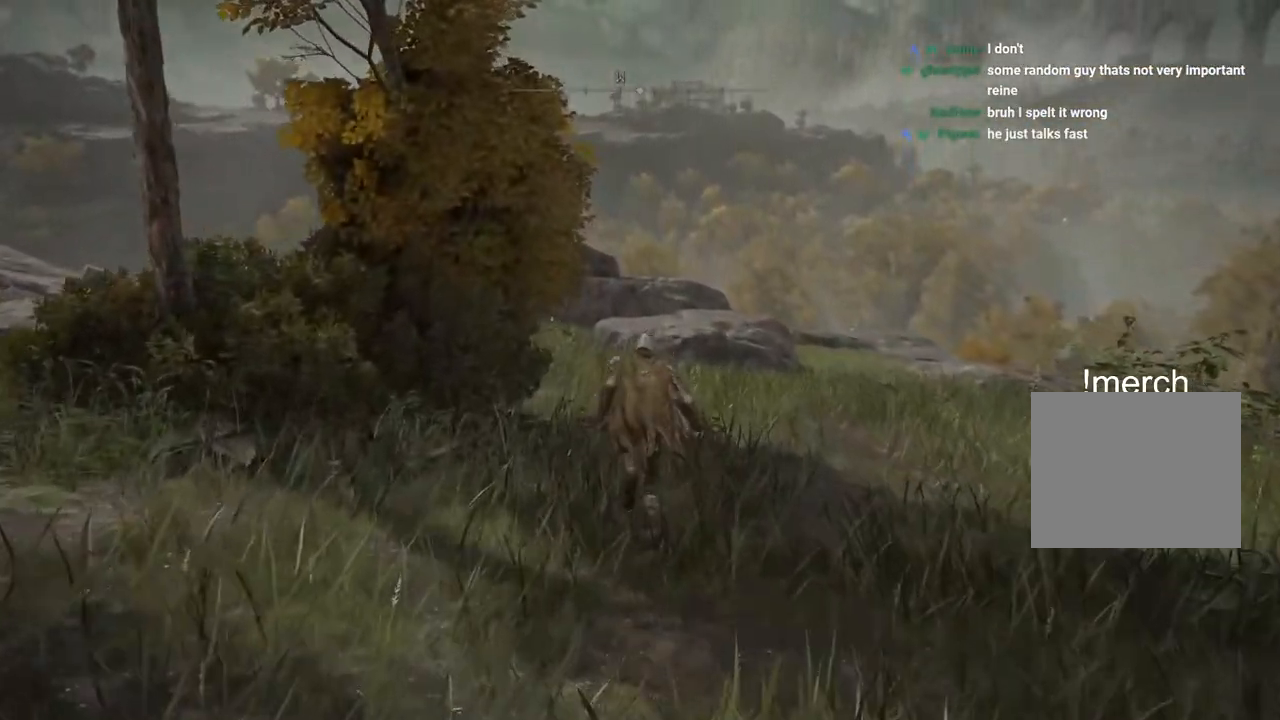
{"buttons": ["CIRCLE"], "left_stick": "up", "right_stick": "center", "events": []}
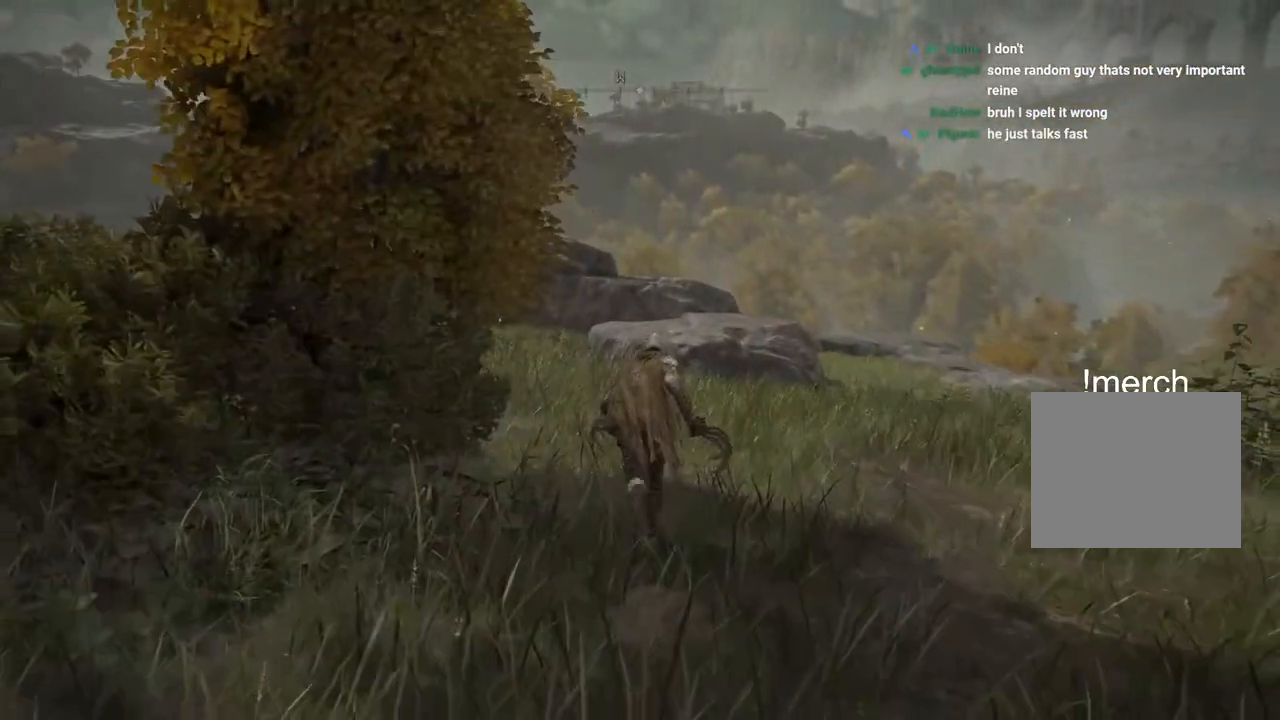
{"buttons": ["CIRCLE"], "left_stick": "up", "right_stick": "center", "events": []}
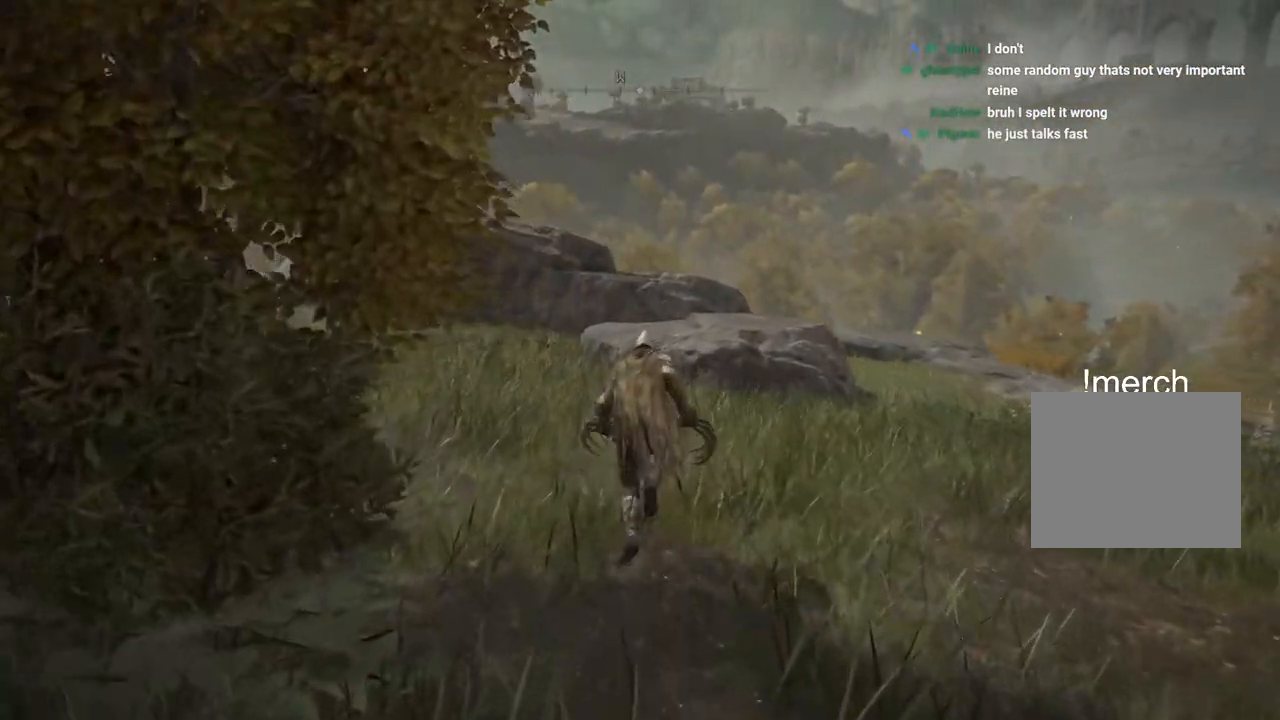
{"buttons": ["CIRCLE"], "left_stick": "up", "right_stick": "center", "events": []}
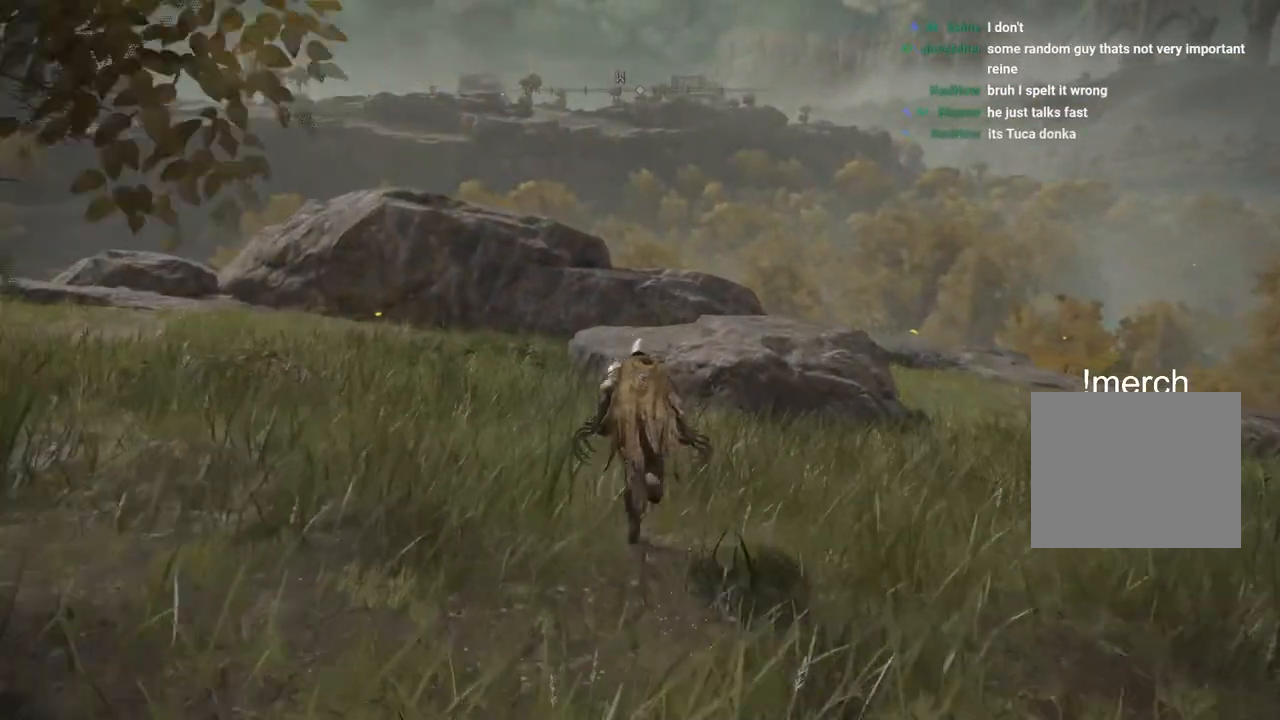
{"buttons": ["CIRCLE"], "left_stick": "up", "right_stick": "center", "events": []}
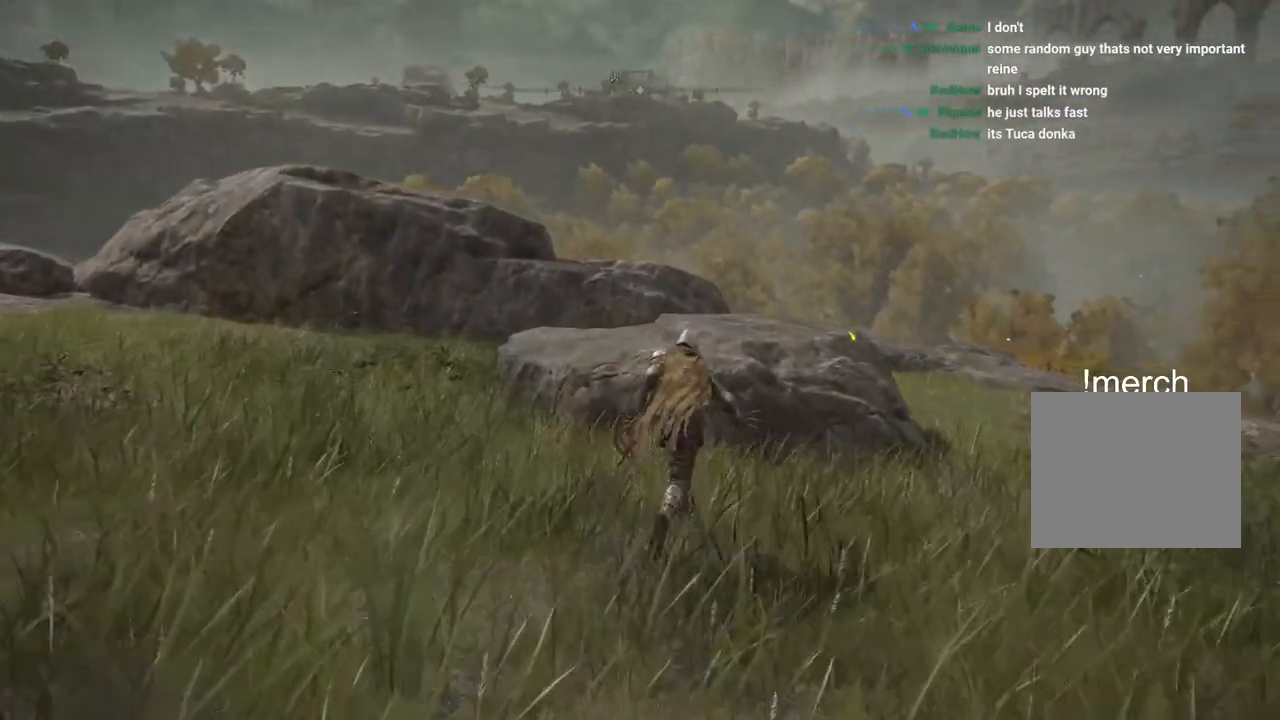
{"buttons": ["CROSS", "CIRCLE"], "left_stick": "up", "right_stick": "center", "events": [[417, "CROSS", "down"]]}
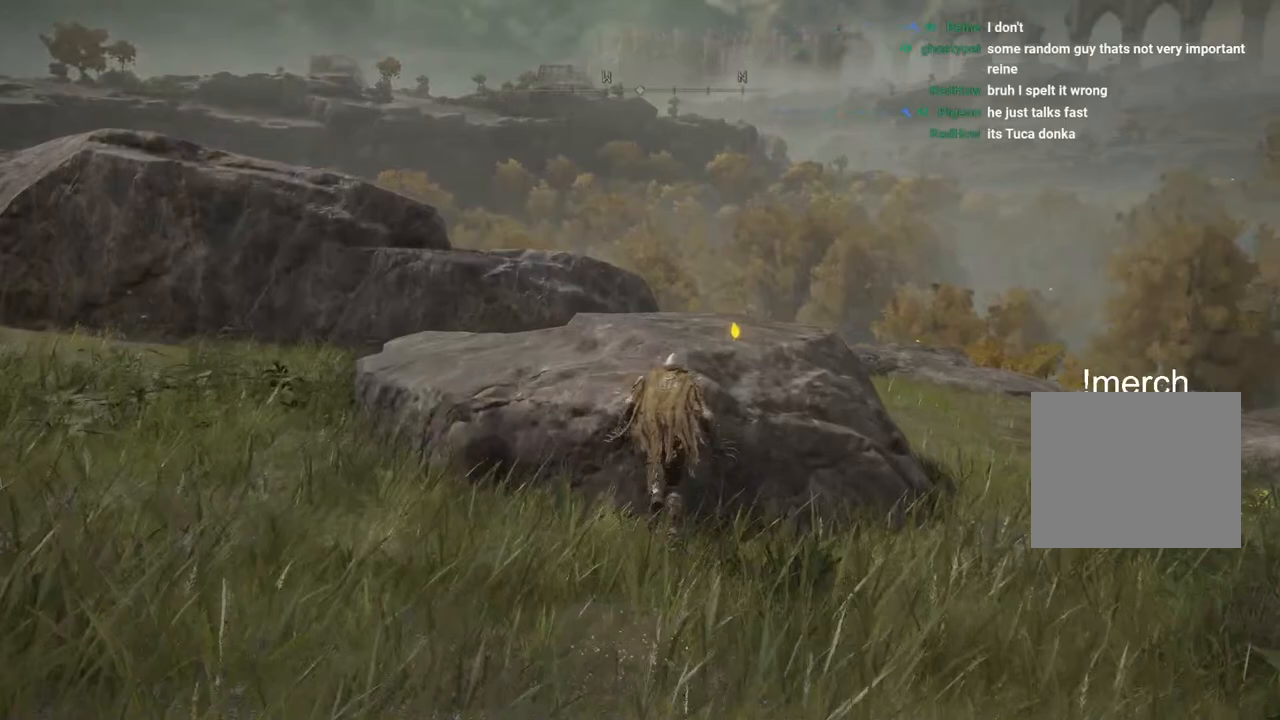
{"buttons": [], "left_stick": "up", "right_stick": "down", "events": [[17, "CROSS", "up"], [83, "CIRCLE", "up"], [350, "right_stick", "down"]]}
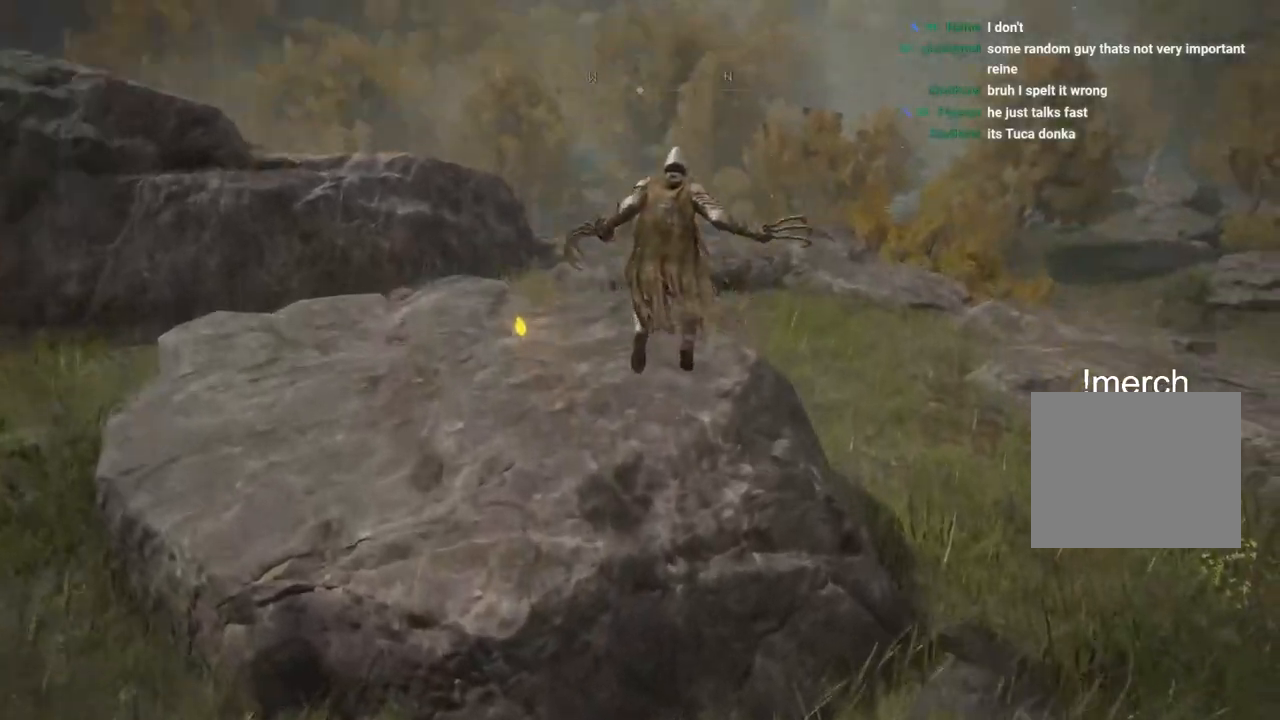
{"buttons": ["CIRCLE"], "left_stick": "up", "right_stick": "center", "events": [[150, "right_stick", "center"], [333, "CIRCLE", "down"]]}
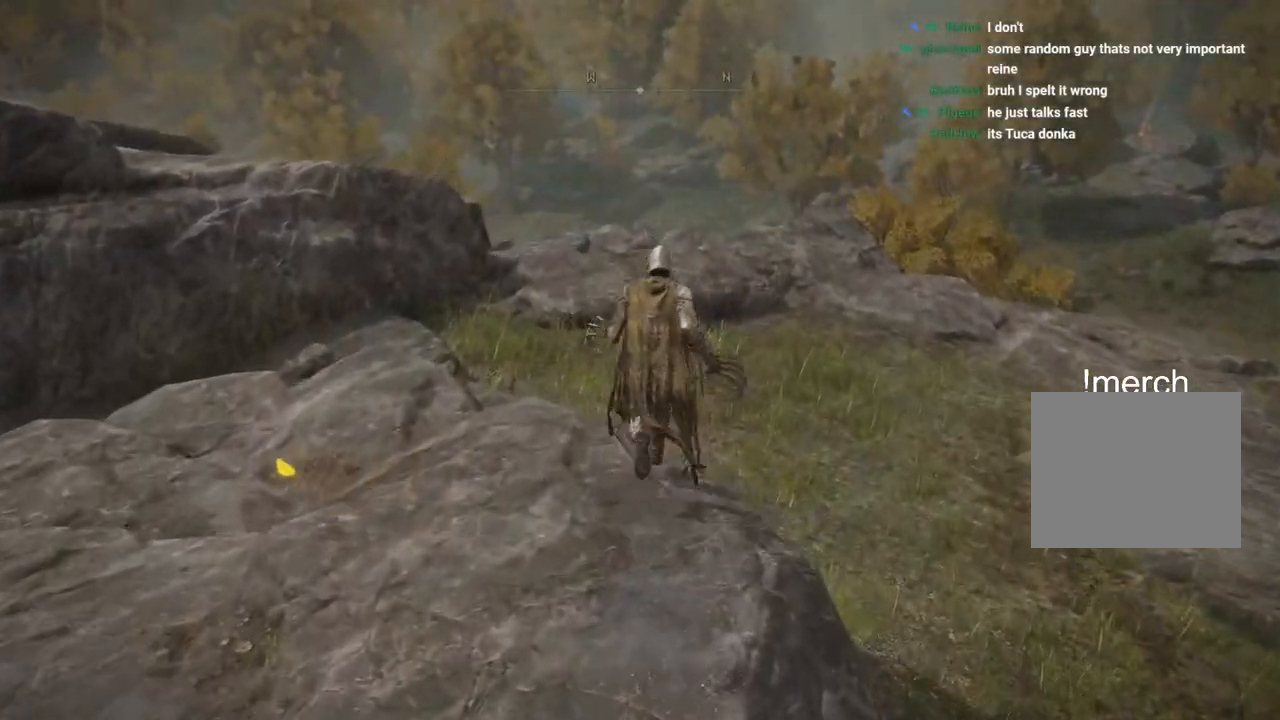
{"buttons": ["CIRCLE"], "left_stick": "up", "right_stick": "center", "events": []}
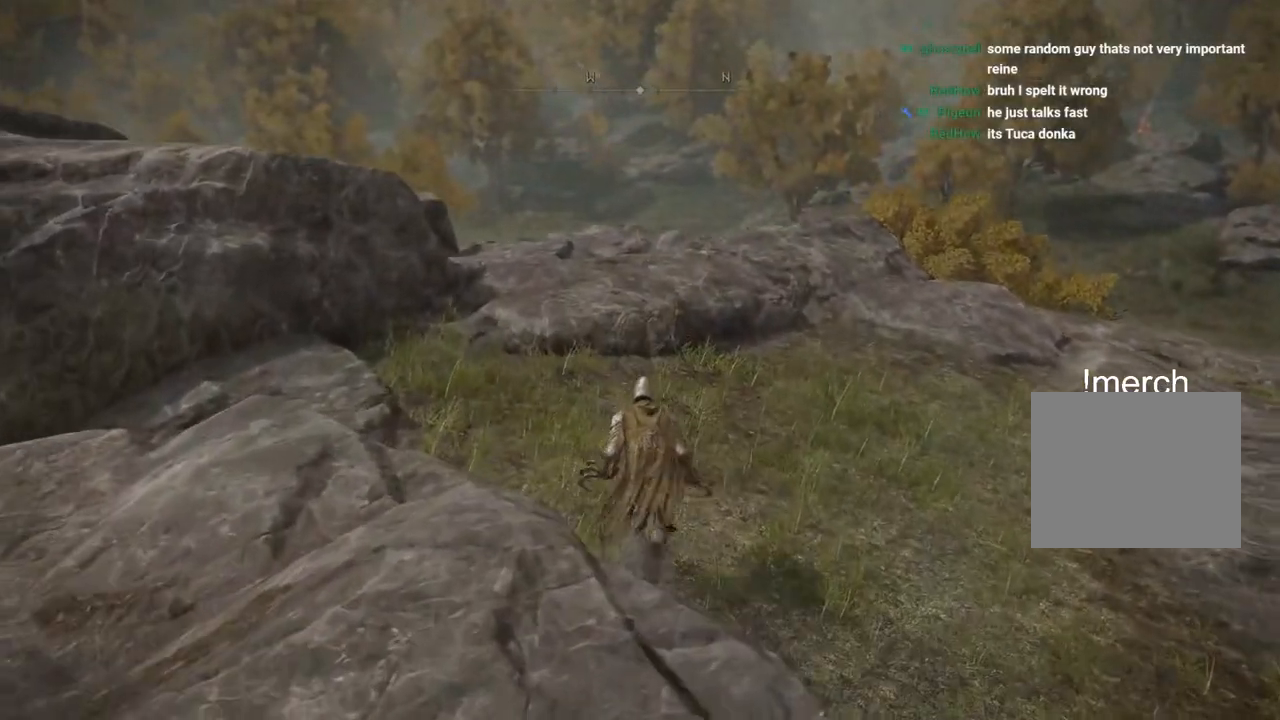
{"buttons": ["CIRCLE"], "left_stick": "up", "right_stick": "center", "events": []}
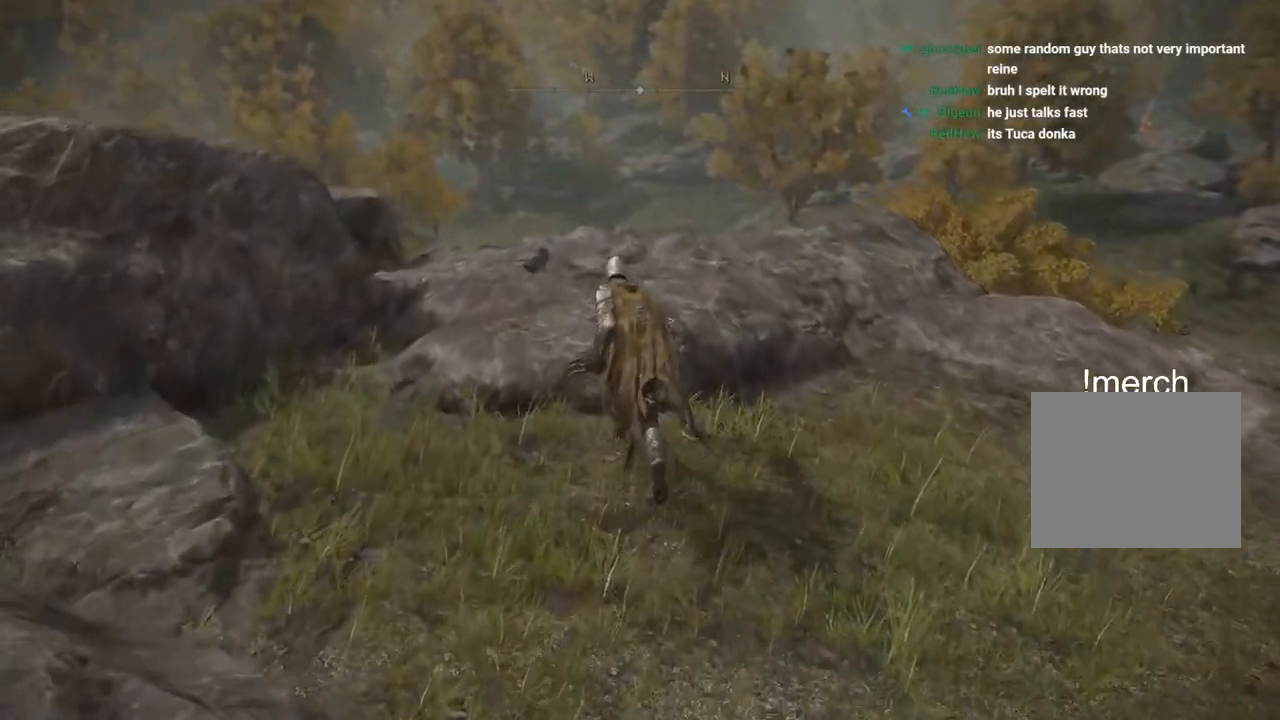
{"buttons": [], "left_stick": "up", "right_stick": "center", "events": [[33, "CROSS", "down"], [217, "CROSS", "up"], [233, "CIRCLE", "up"]]}
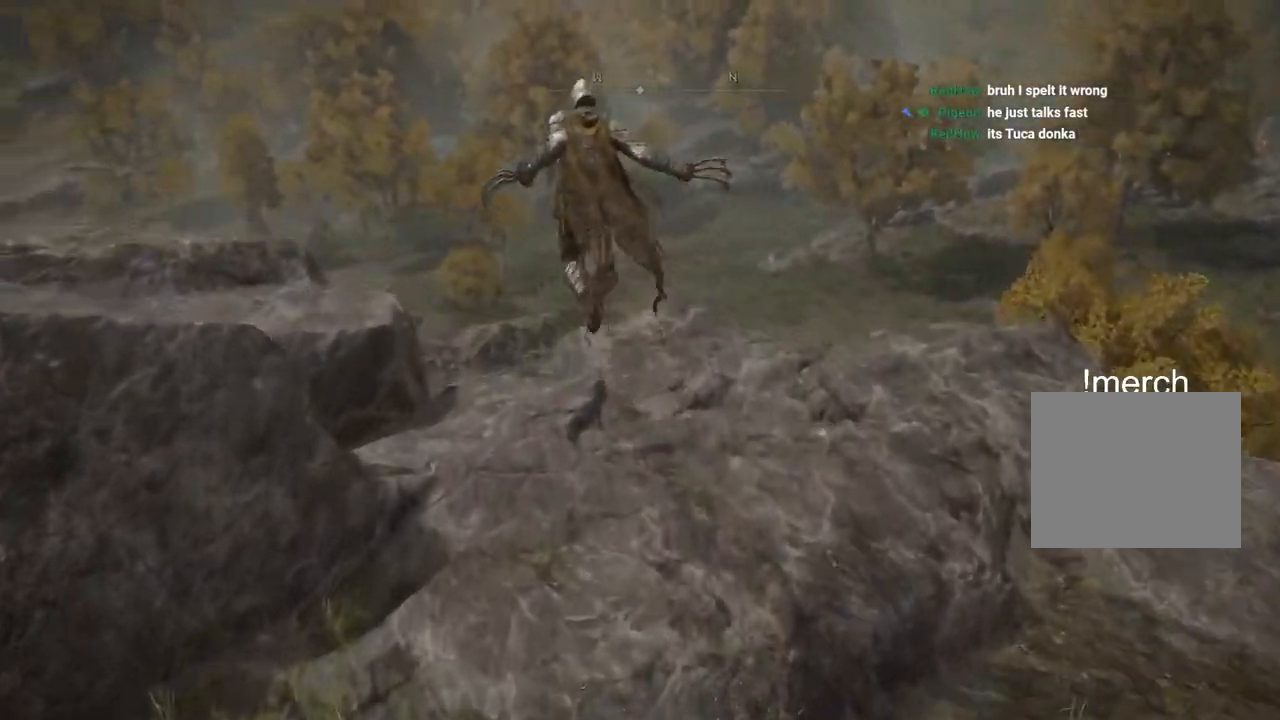
{"buttons": [], "left_stick": "up", "right_stick": "down", "events": [[117, "right_stick", "down"]]}
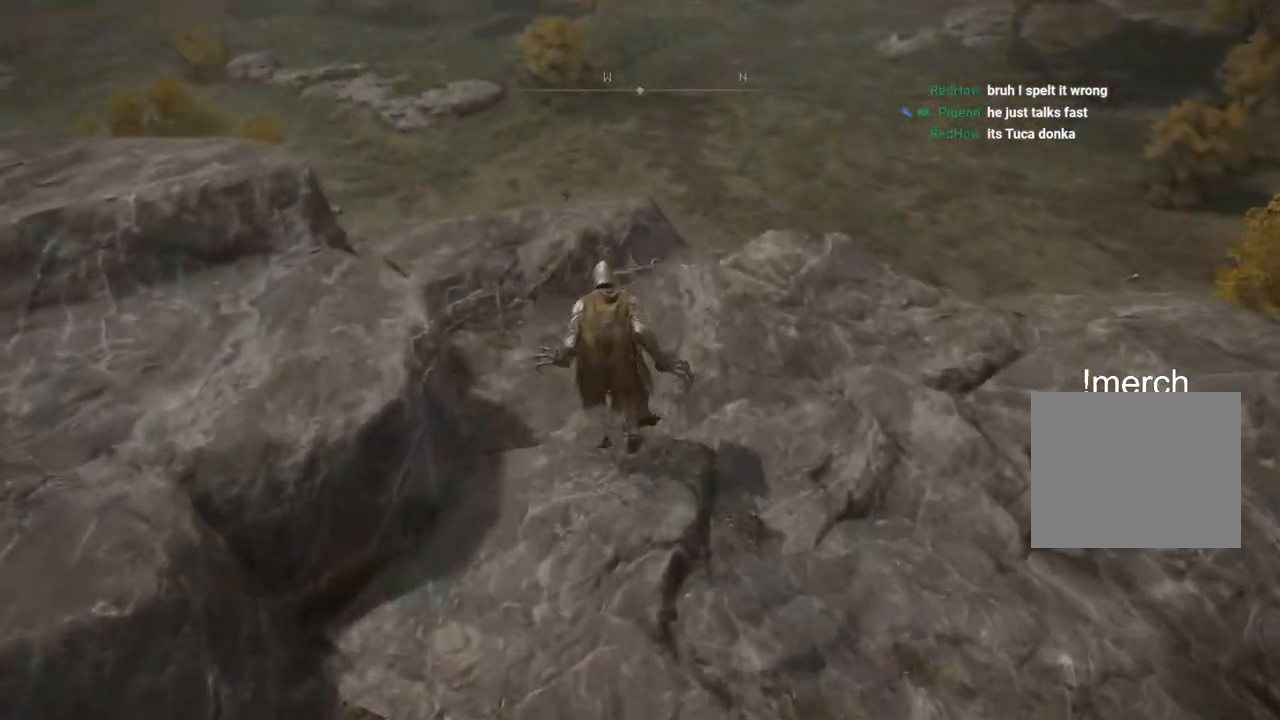
{"buttons": [], "left_stick": "up", "right_stick": "center", "events": [[150, "right_stick", "center"]]}
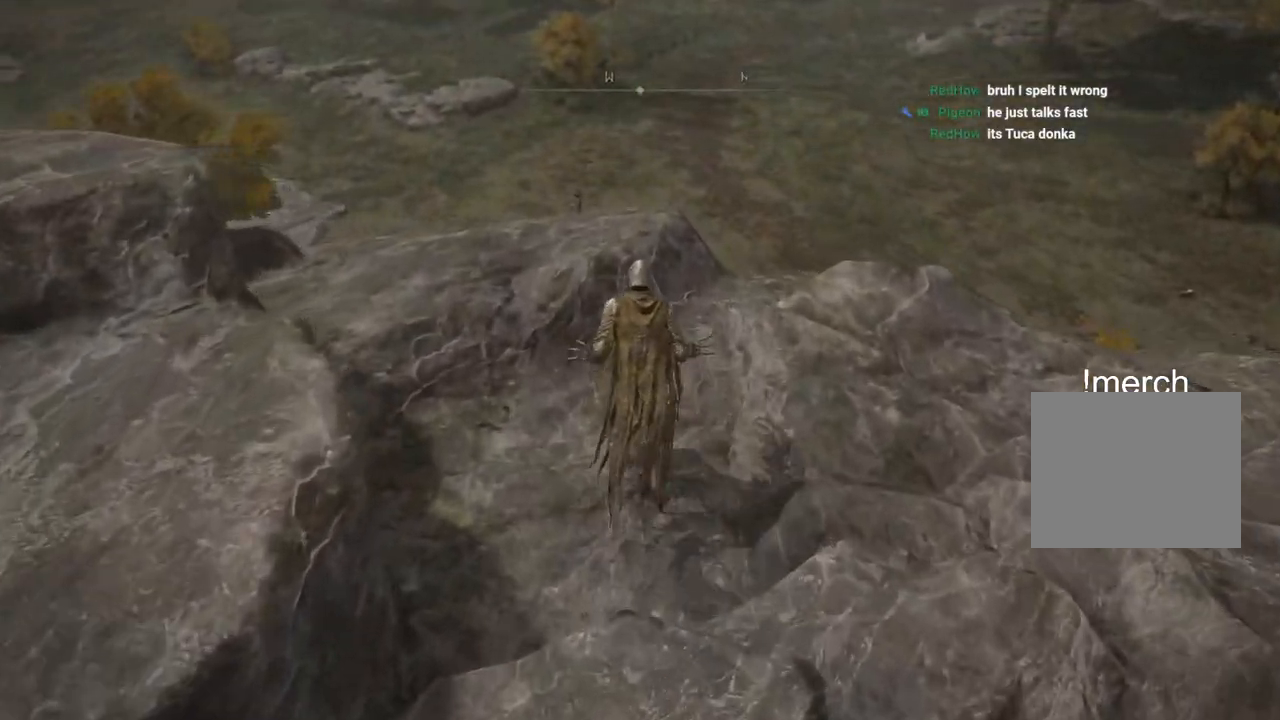
{"buttons": [], "left_stick": "up", "right_stick": "down-left", "events": [[33, "right_stick", "down-left"]]}
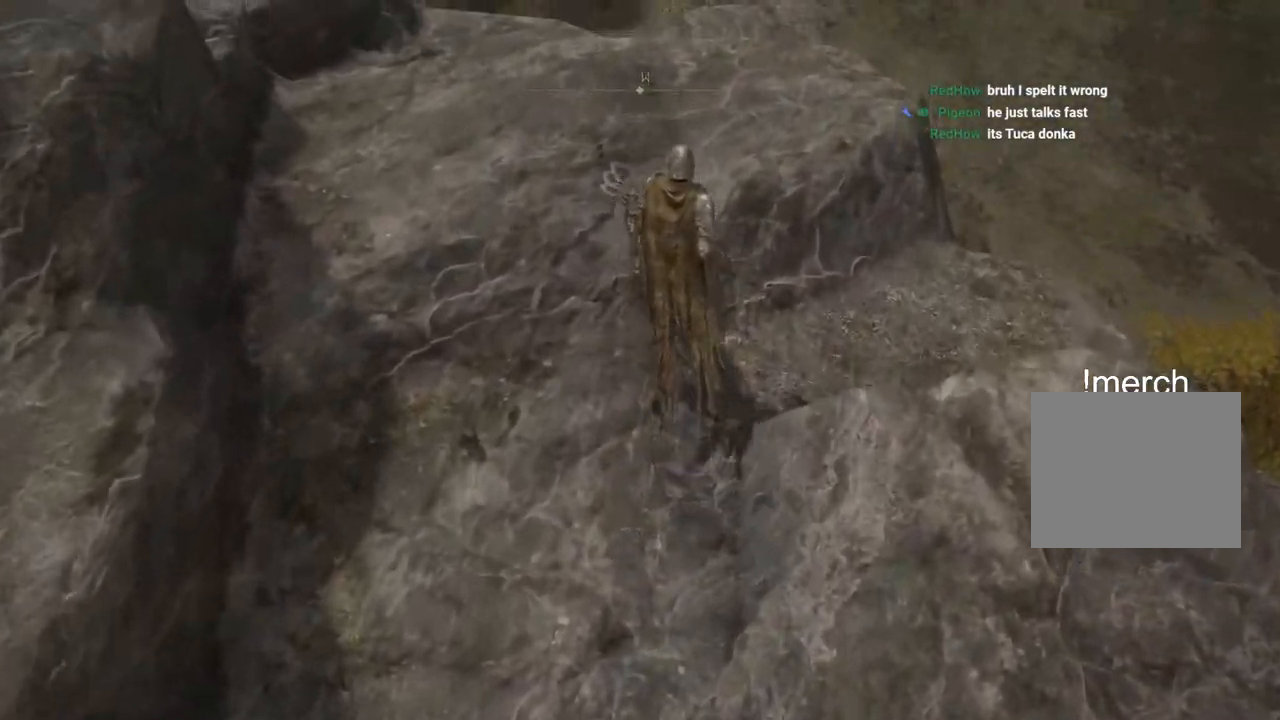
{"buttons": [], "left_stick": "up", "right_stick": "center", "events": [[183, "right_stick", "center"], [250, "right_stick", "down"], [483, "right_stick", "center"]]}
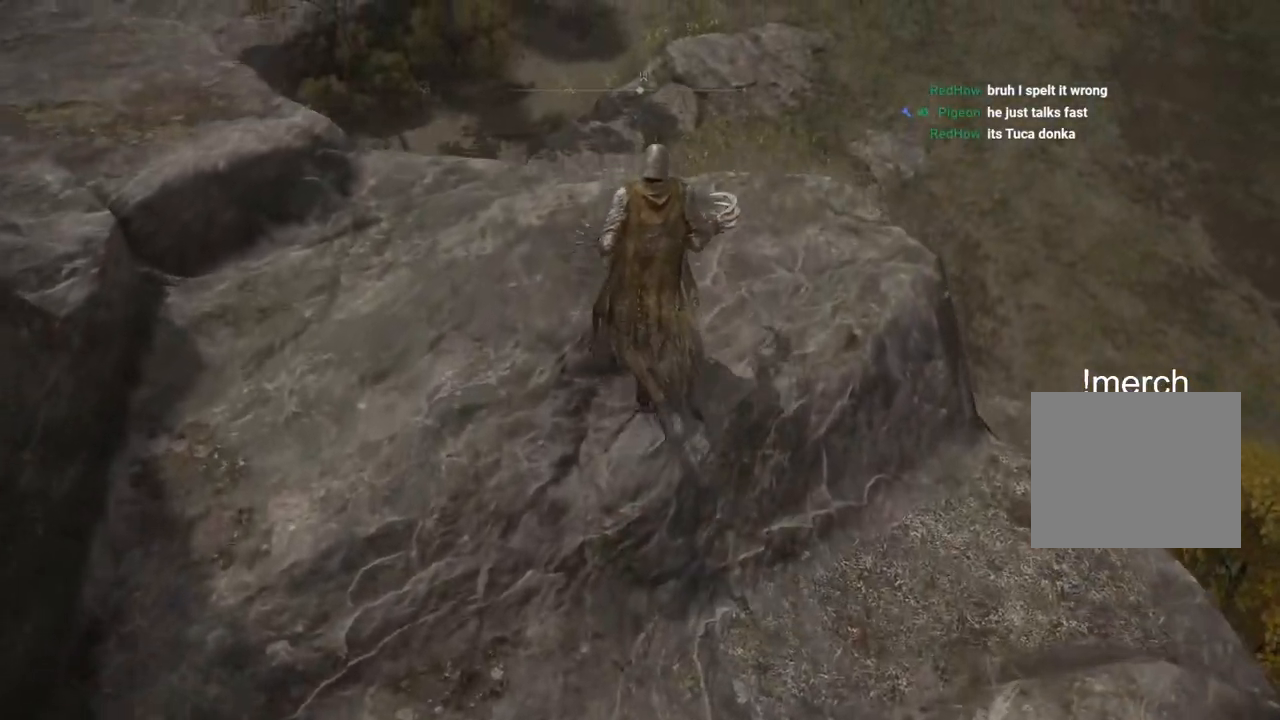
{"buttons": [], "left_stick": "center", "right_stick": "down-left", "events": [[33, "right_stick", "down-left"], [283, "left_stick", "up-right"], [483, "left_stick", "center"]]}
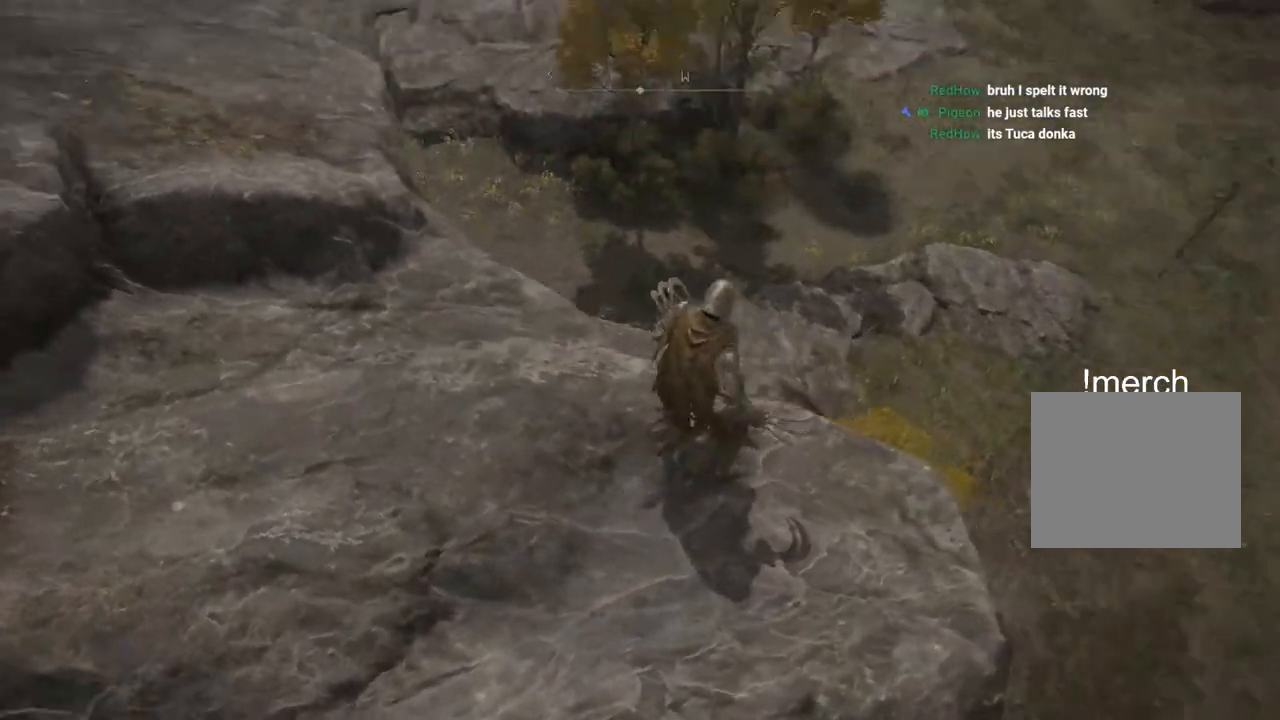
{"buttons": [], "left_stick": "down-right", "right_stick": "left", "events": [[83, "right_stick", "left"], [317, "left_stick", "down-right"]]}
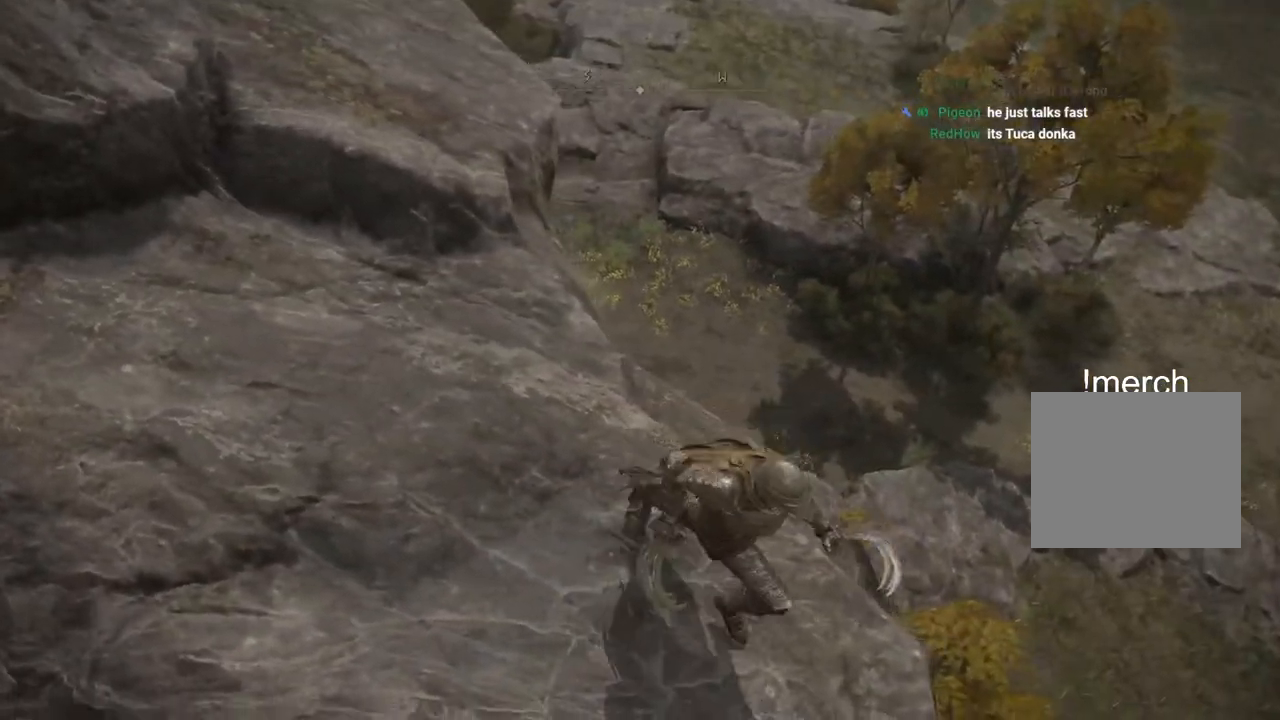
{"buttons": [], "left_stick": "center", "right_stick": "center", "events": [[133, "left_stick", "right"], [433, "left_stick", "center"], [500, "right_stick", "center"]]}
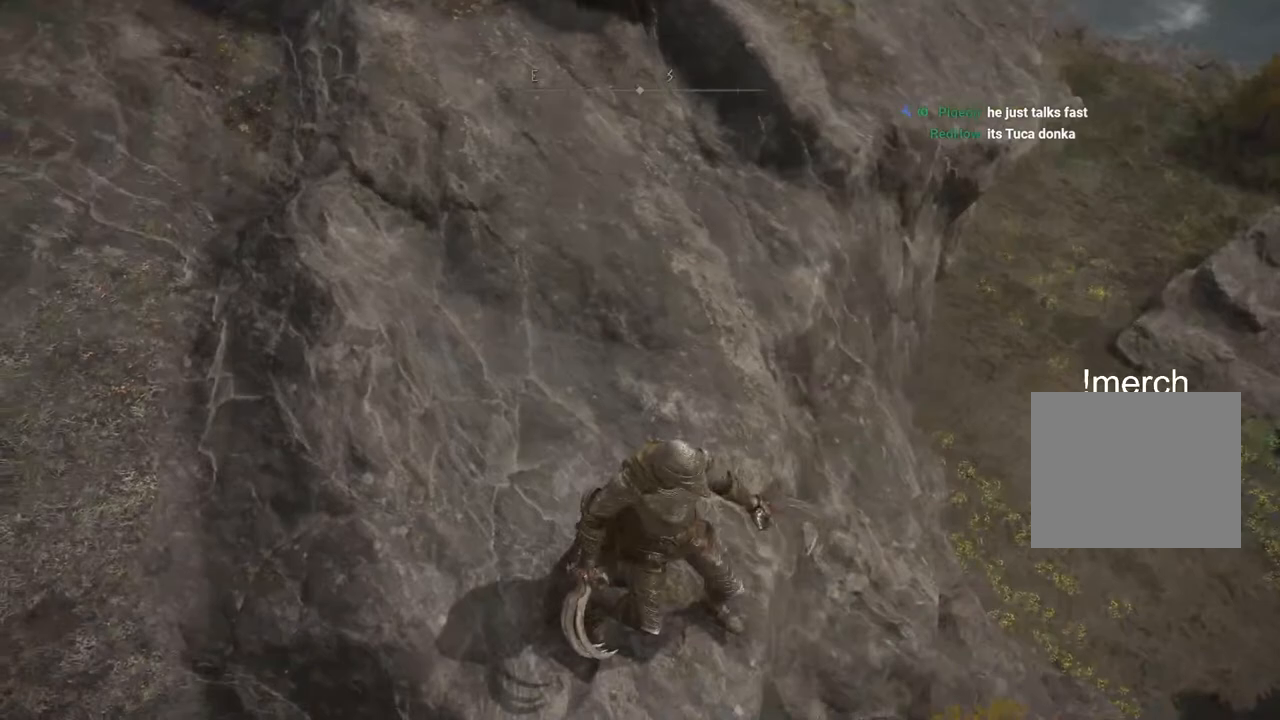
{"buttons": [], "left_stick": "up-right", "right_stick": "center", "events": [[67, "left_stick", "up-right"]]}
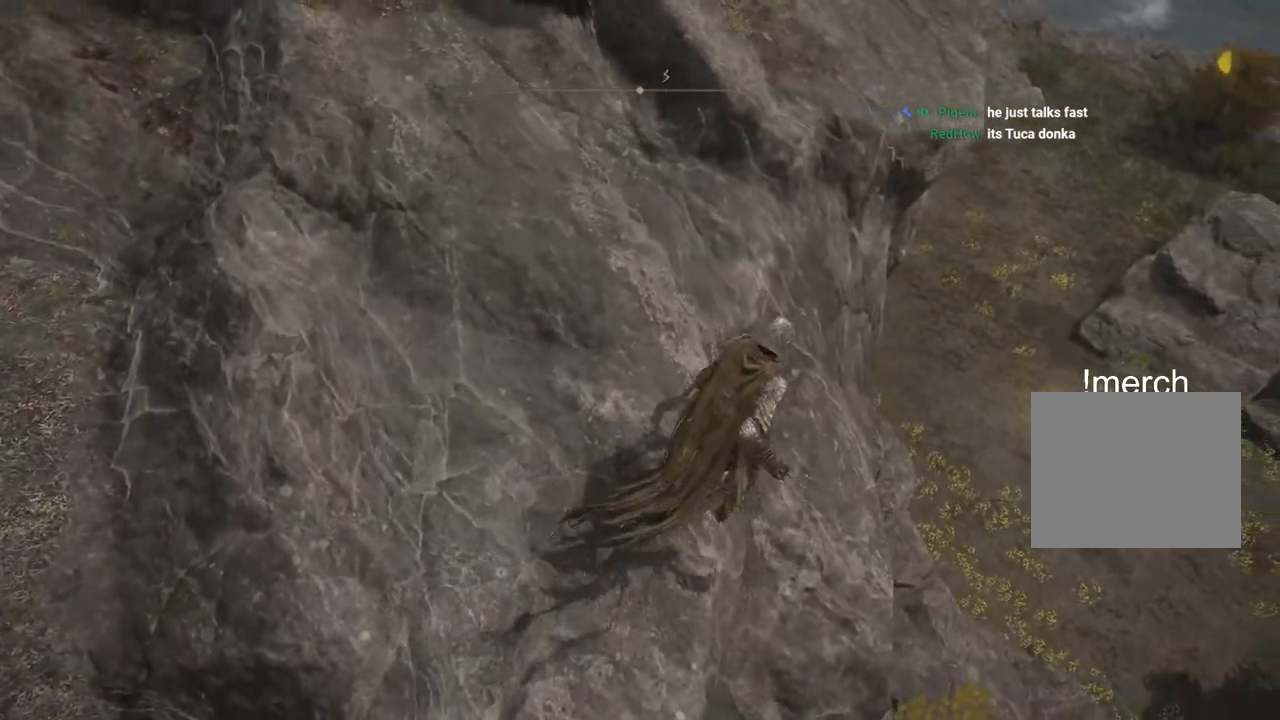
{"buttons": [], "left_stick": "up-right", "right_stick": "center", "events": []}
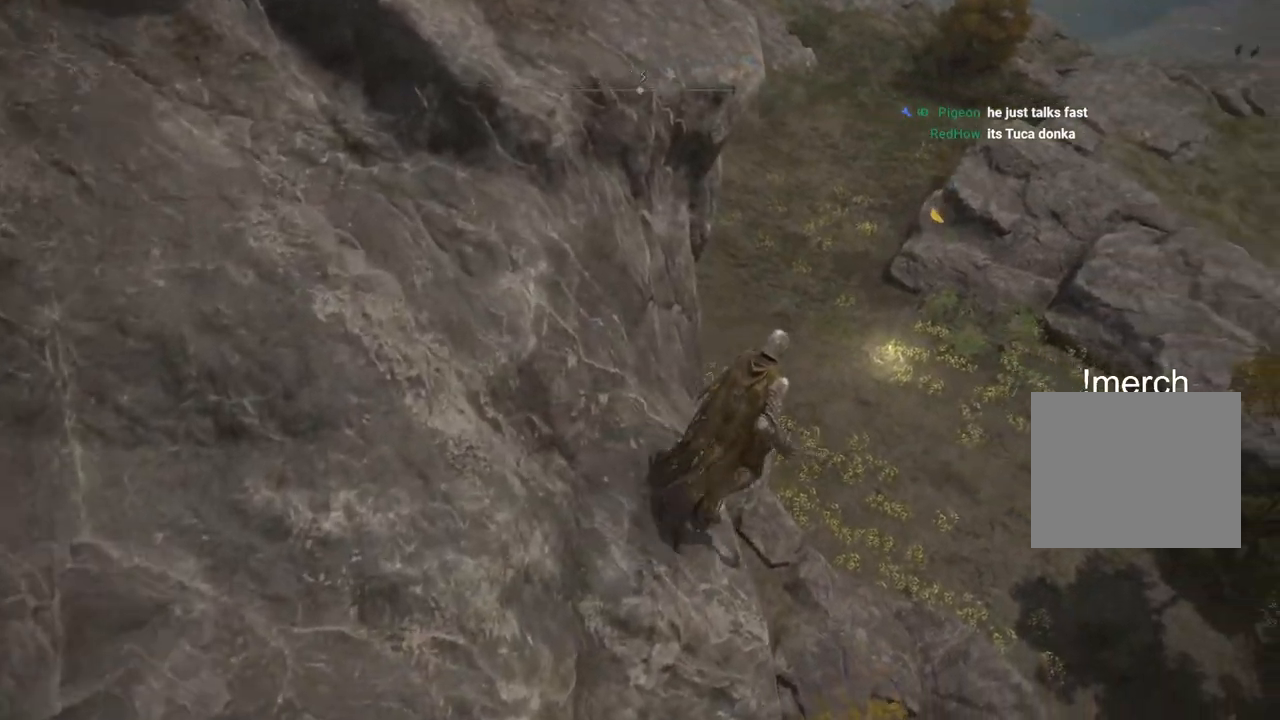
{"buttons": [], "left_stick": "up", "right_stick": "center", "events": [[100, "left_stick", "up"]]}
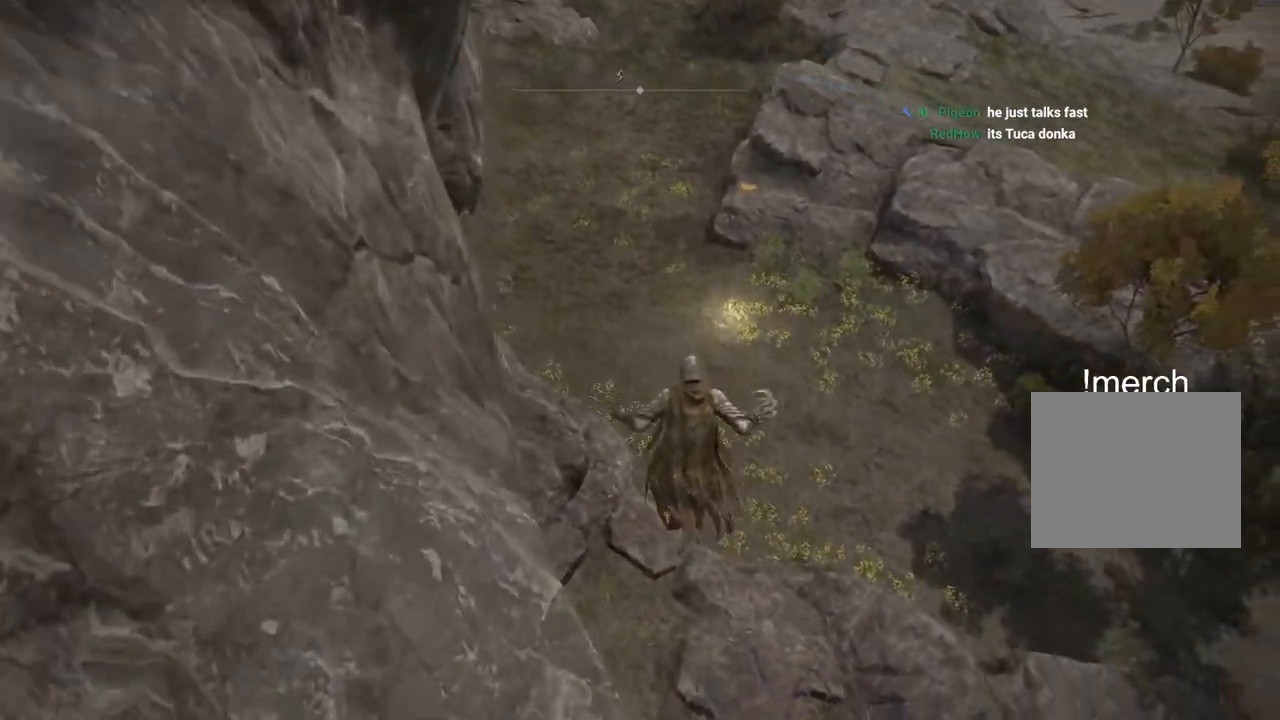
{"buttons": [], "left_stick": "up", "right_stick": "center", "events": []}
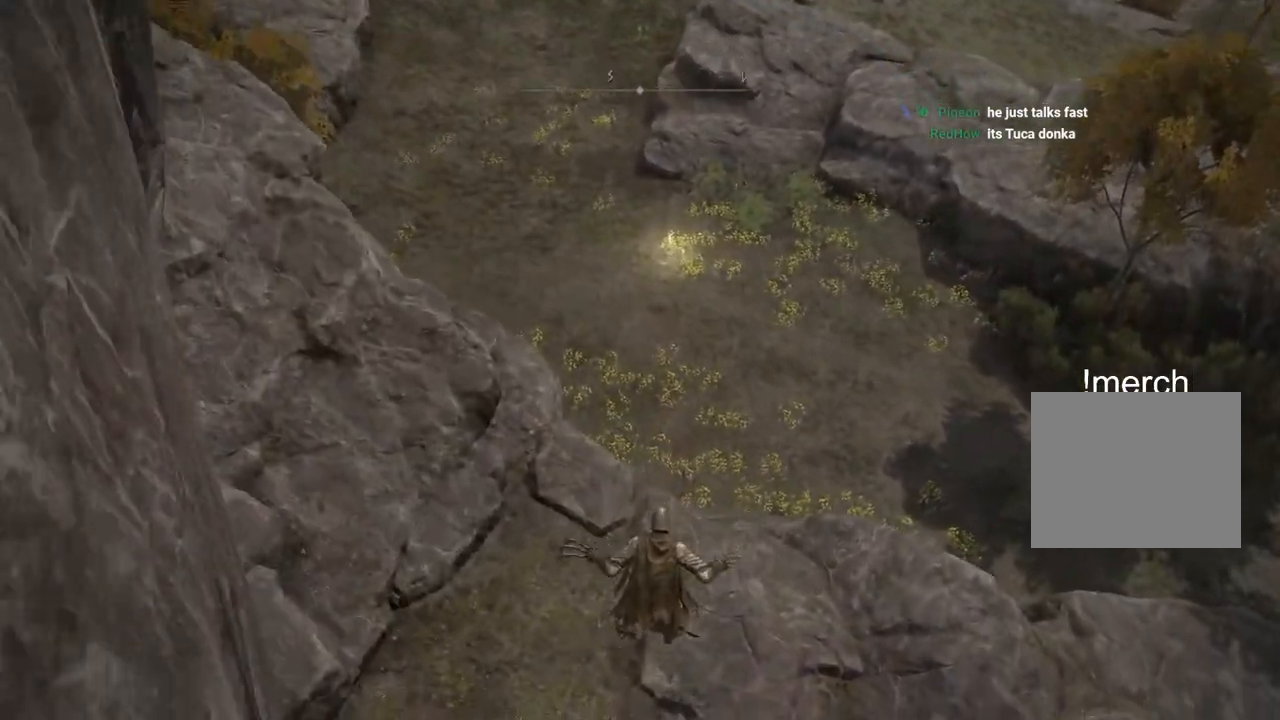
{"buttons": [], "left_stick": "center", "right_stick": "center", "events": [[483, "left_stick", "center"]]}
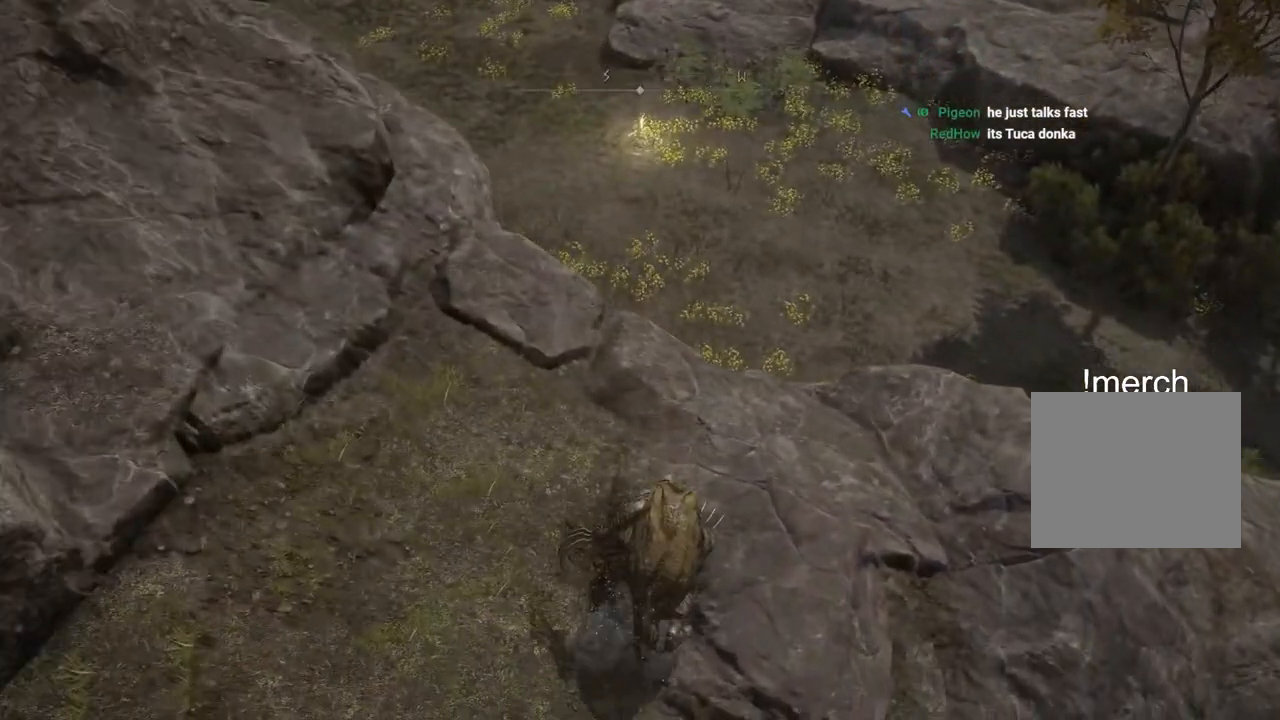
{"buttons": [], "left_stick": "center", "right_stick": "center", "events": [[33, "right_stick", "up"], [317, "right_stick", "center"]]}
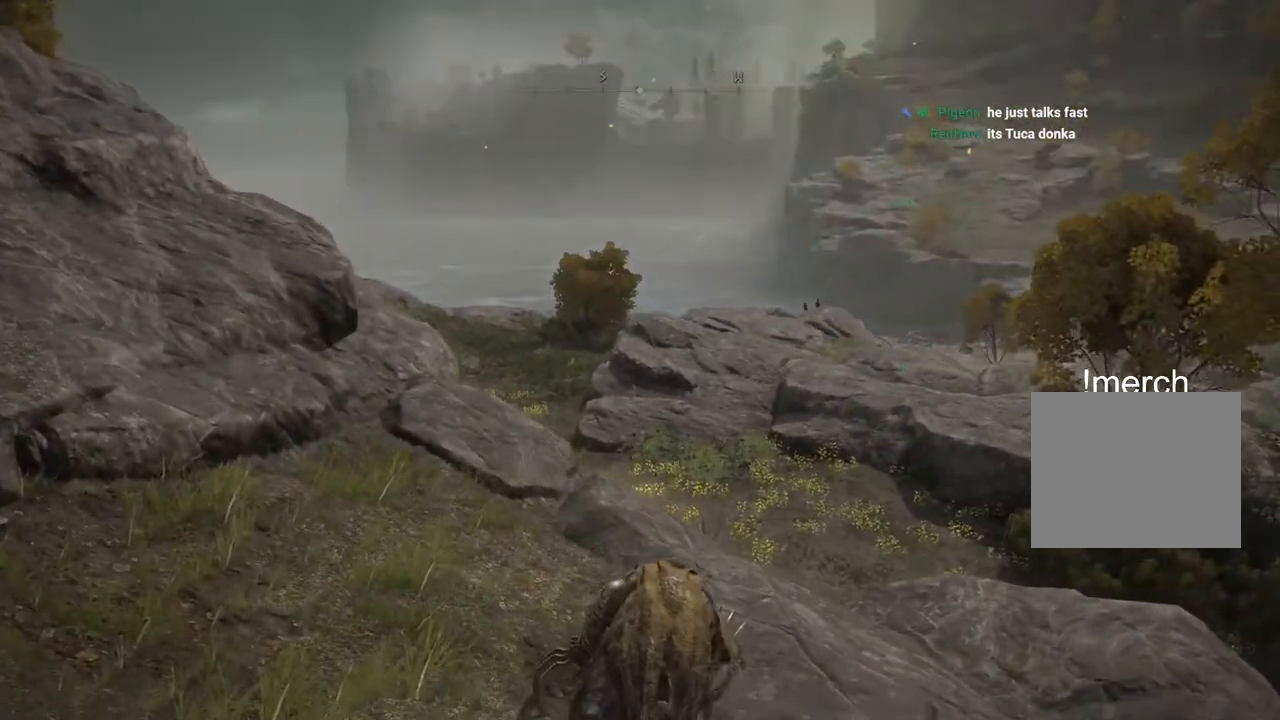
{"buttons": ["CIRCLE"], "left_stick": "up-right", "right_stick": "center", "events": [[233, "left_stick", "up-right"], [300, "CIRCLE", "down"]]}
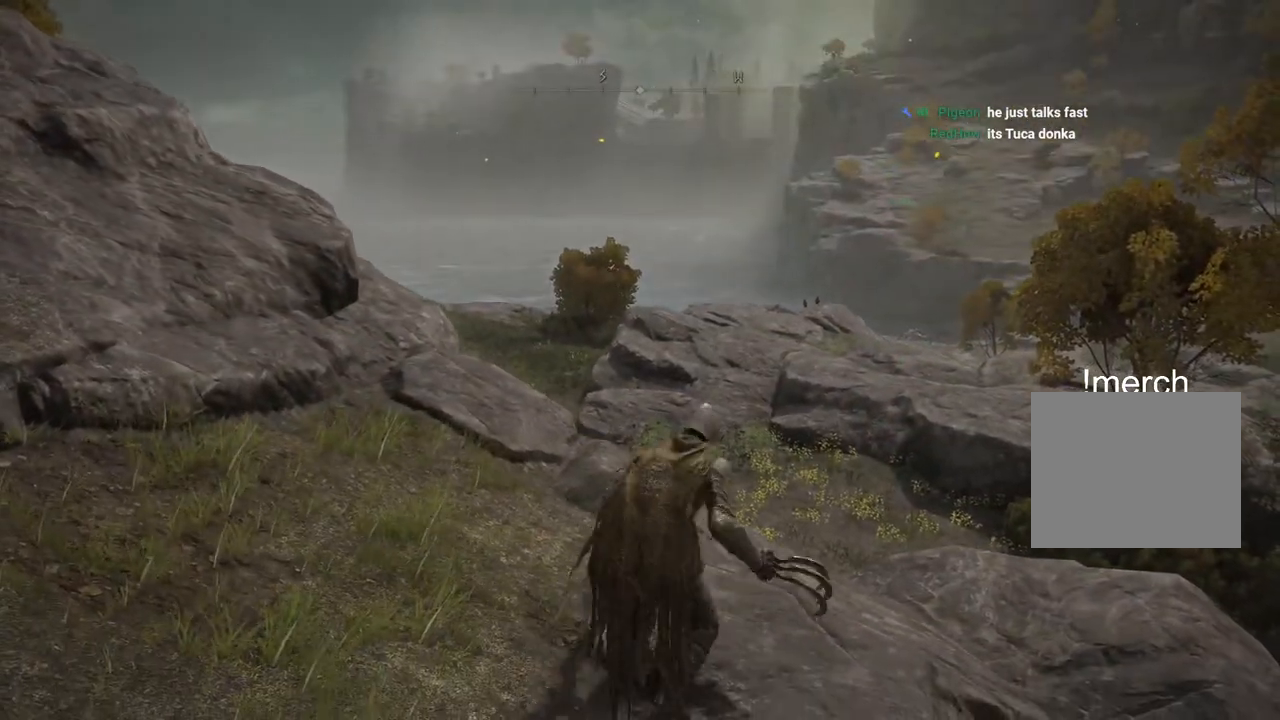
{"buttons": ["CIRCLE"], "left_stick": "up-right", "right_stick": "center", "events": []}
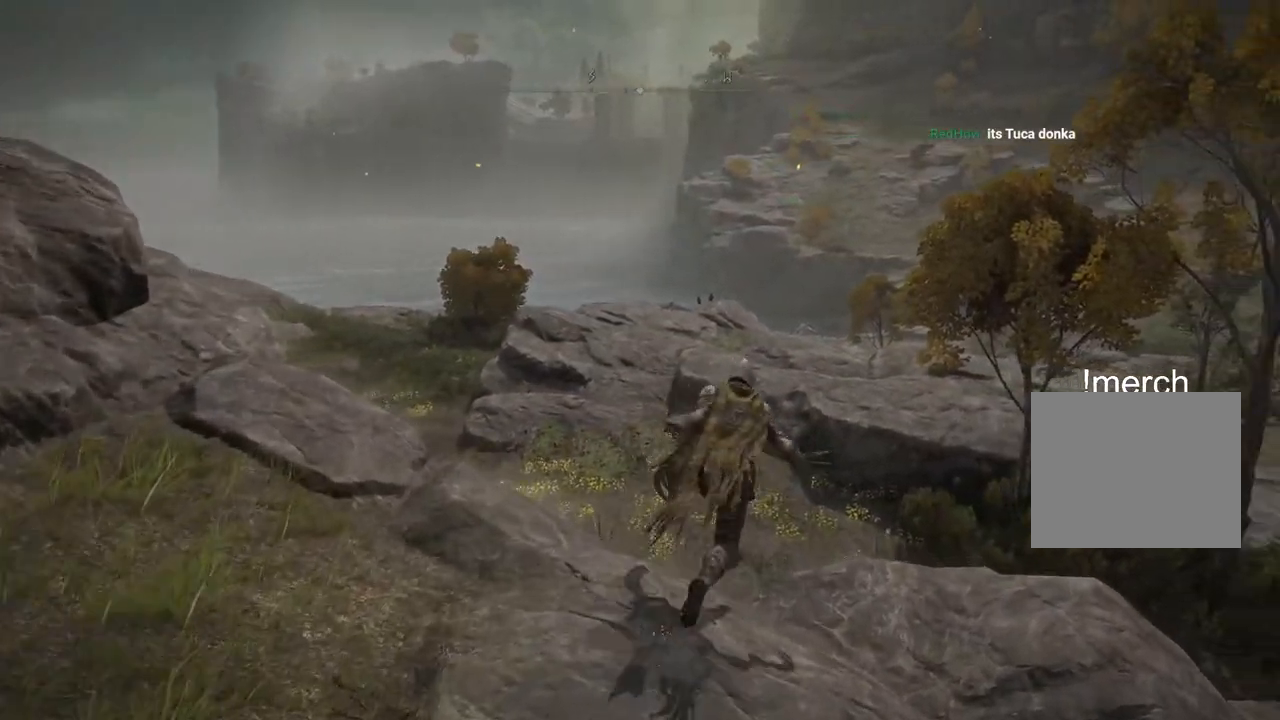
{"buttons": ["CROSS", "CIRCLE"], "left_stick": "up", "right_stick": "center", "events": [[217, "left_stick", "up"], [300, "CROSS", "down"]]}